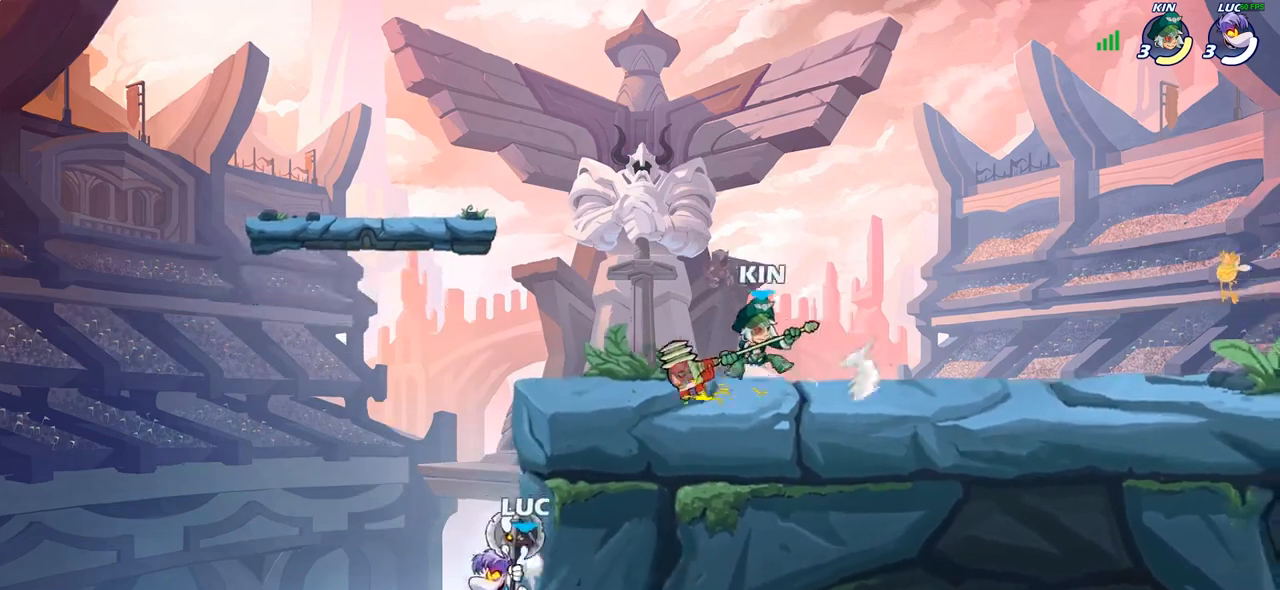
Gameplay with a controller (PlayStation layout); each line is a JSON object with the inputs held at the frame after it. "events" lists button and stick changes between this image and that frame as [ms after this image, input, new state], when the widget could be followed in between.
{"buttons": [], "left_stick": "center", "right_stick": "center", "events": [[50, "CIRCLE", "down"], [50, "CROSS", "up"], [100, "left_stick", "up-right"], [150, "CIRCLE", "up"], [417, "left_stick", "center"]]}
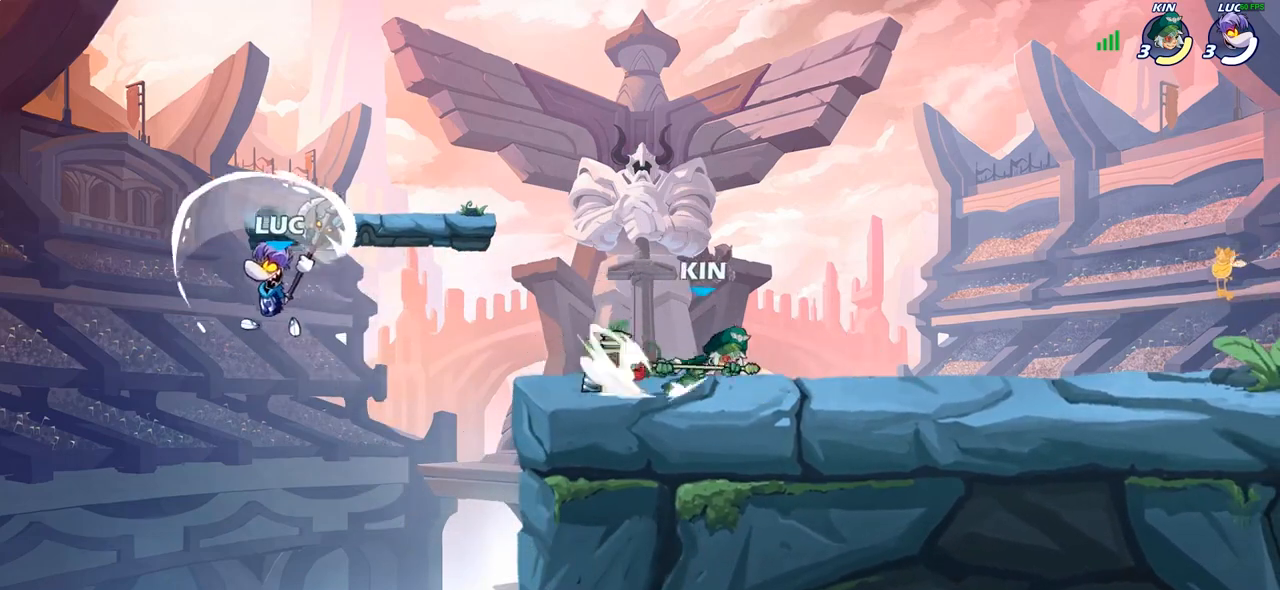
{"buttons": [], "left_stick": "down-right", "right_stick": "center", "events": [[50, "left_stick", "right"], [350, "left_stick", "down-right"]]}
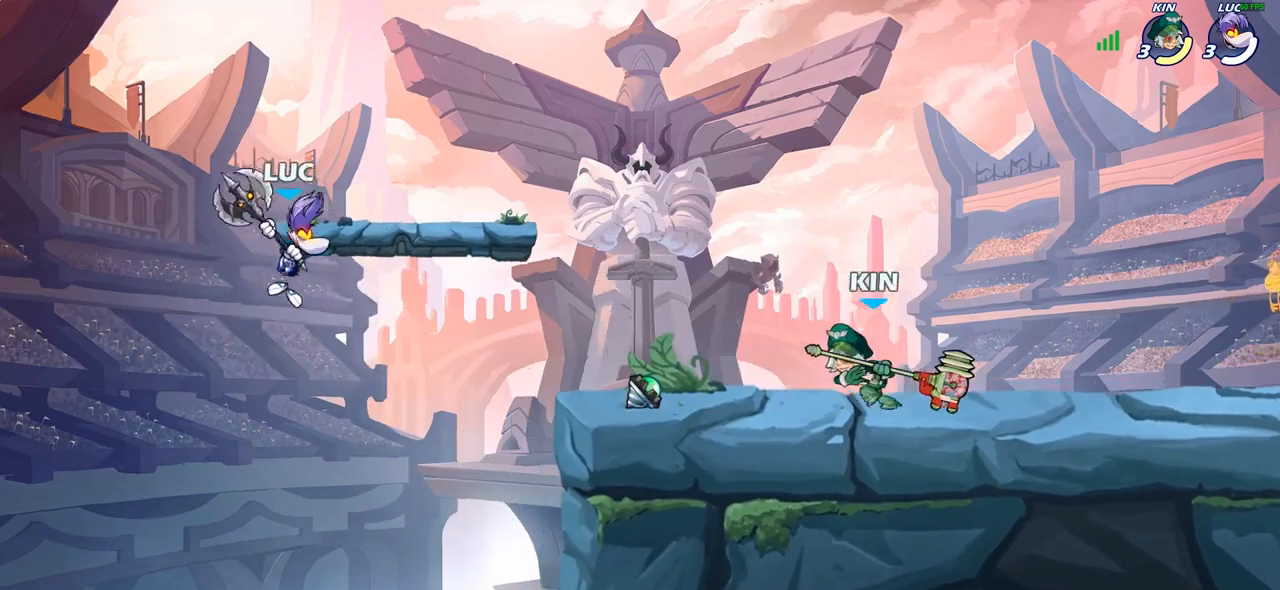
{"buttons": [], "left_stick": "center", "right_stick": "center", "events": [[33, "left_stick", "right"], [283, "left_stick", "center"], [317, "R2", "down"], [350, "CIRCLE", "down"], [417, "R2", "up"], [433, "CIRCLE", "up"]]}
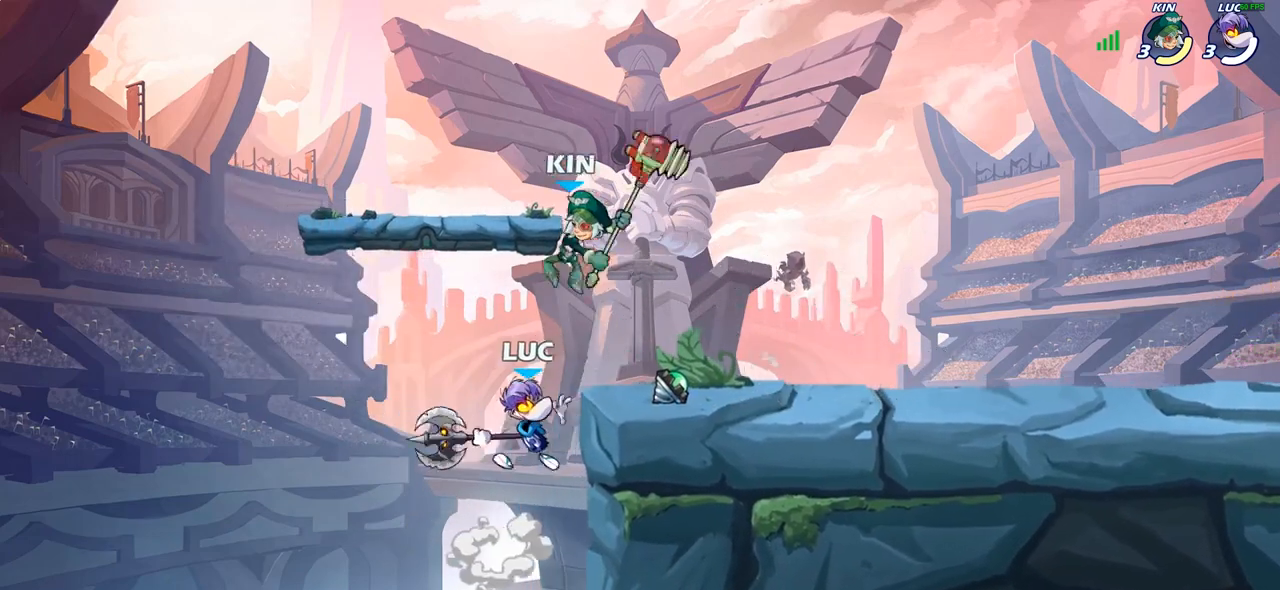
{"buttons": [], "left_stick": "right", "right_stick": "center", "events": [[317, "left_stick", "right"]]}
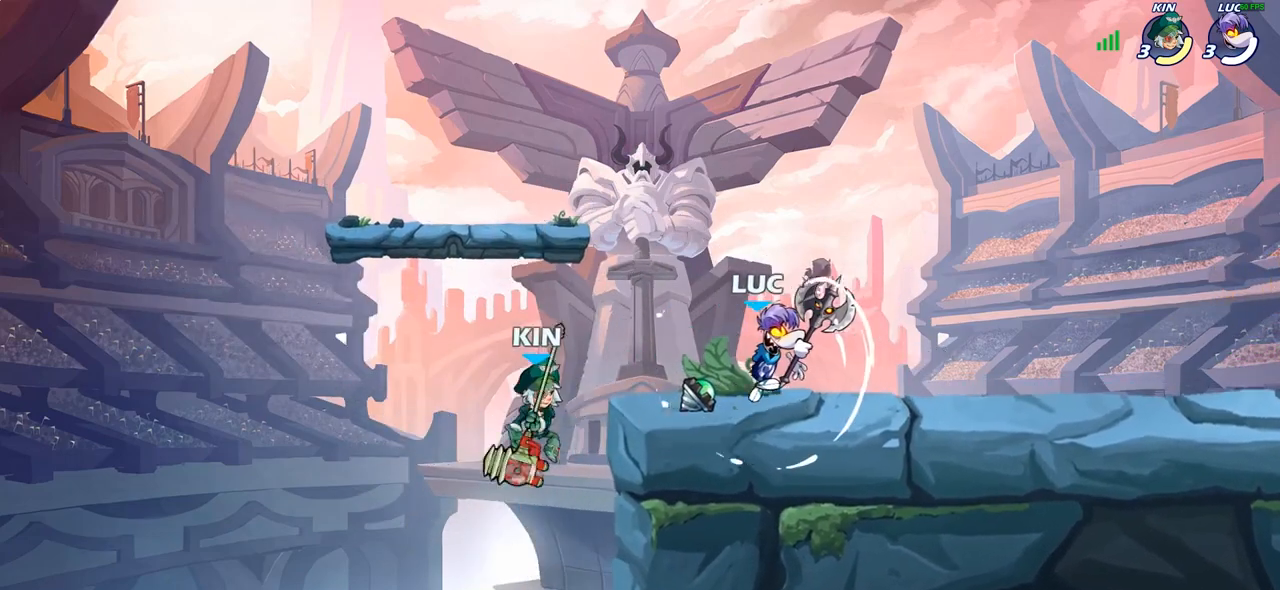
{"buttons": [], "left_stick": "up-left", "right_stick": "center", "events": [[350, "left_stick", "up-left"]]}
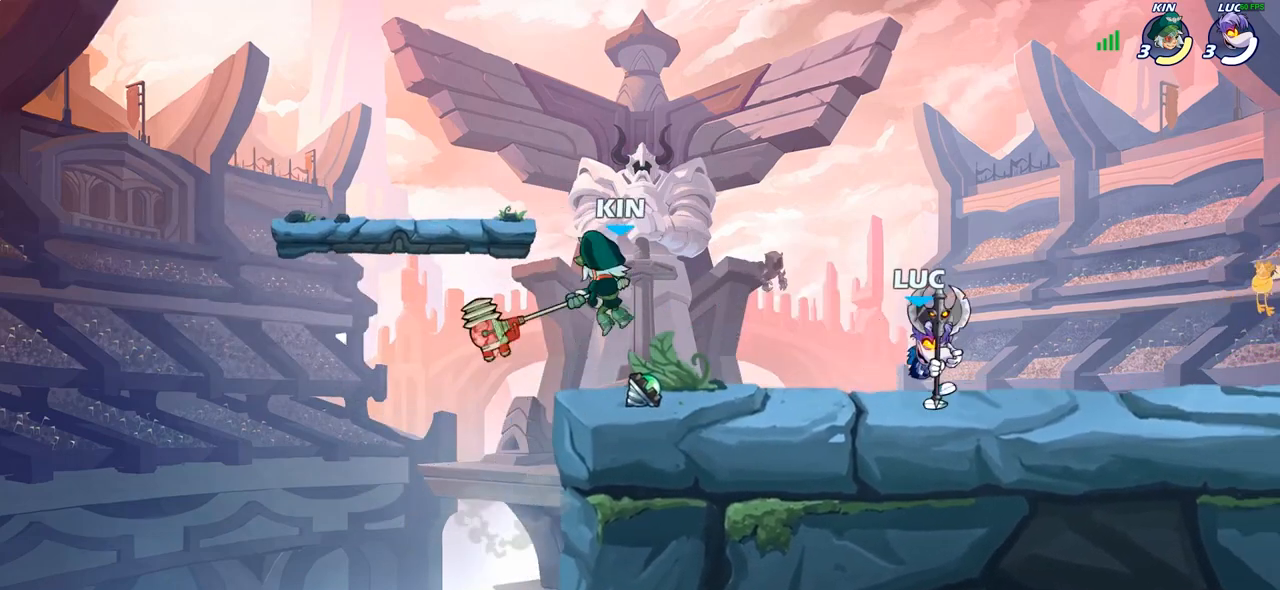
{"buttons": [], "left_stick": "center", "right_stick": "center", "events": [[83, "SQUARE", "down"], [183, "SQUARE", "up"], [333, "left_stick", "center"]]}
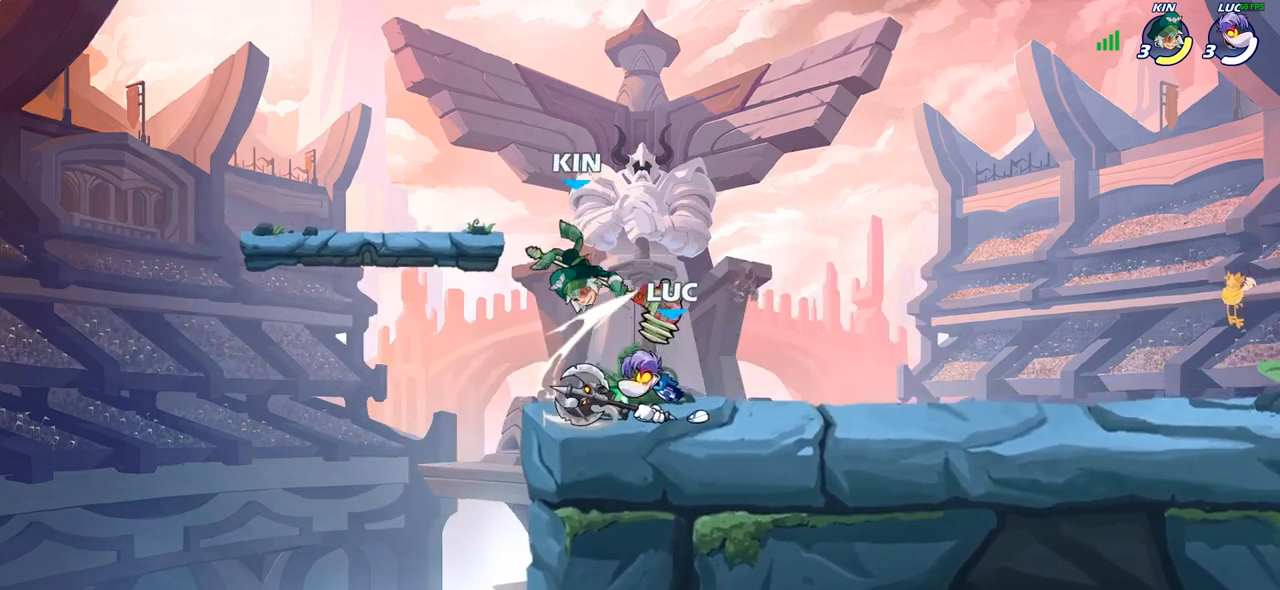
{"buttons": [], "left_stick": "up-left", "right_stick": "center", "events": [[50, "CROSS", "down"], [83, "SQUARE", "down"], [133, "CROSS", "up"], [167, "SQUARE", "up"], [267, "left_stick", "right"], [433, "left_stick", "up-left"]]}
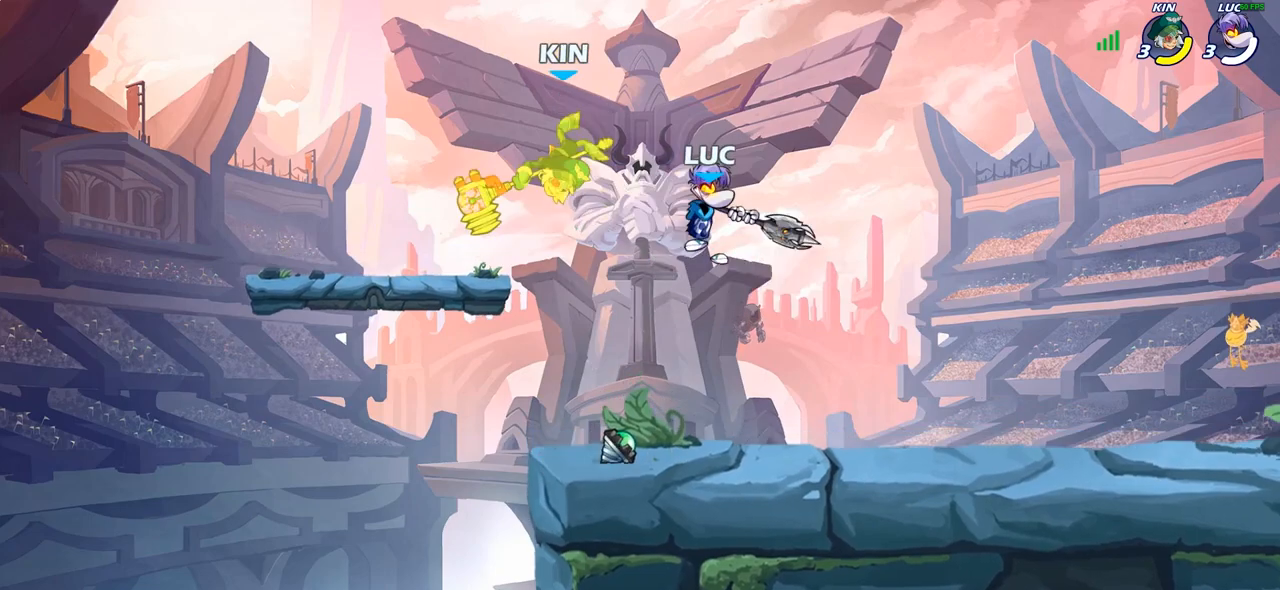
{"buttons": [], "left_stick": "center", "right_stick": "center", "events": [[17, "left_stick", "center"], [183, "R2", "down"], [200, "left_stick", "down"], [250, "SQUARE", "down"], [300, "R2", "up"], [350, "SQUARE", "up"], [367, "left_stick", "center"]]}
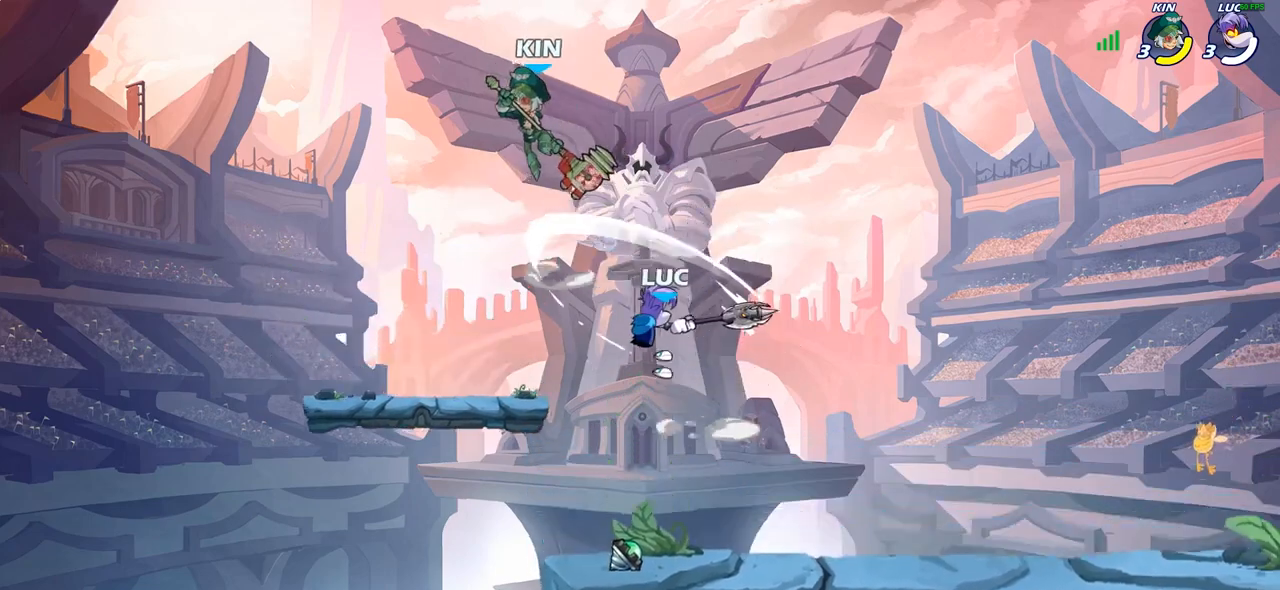
{"buttons": [], "left_stick": "left", "right_stick": "center", "events": [[333, "CIRCLE", "down"], [367, "left_stick", "left"], [433, "CIRCLE", "up"]]}
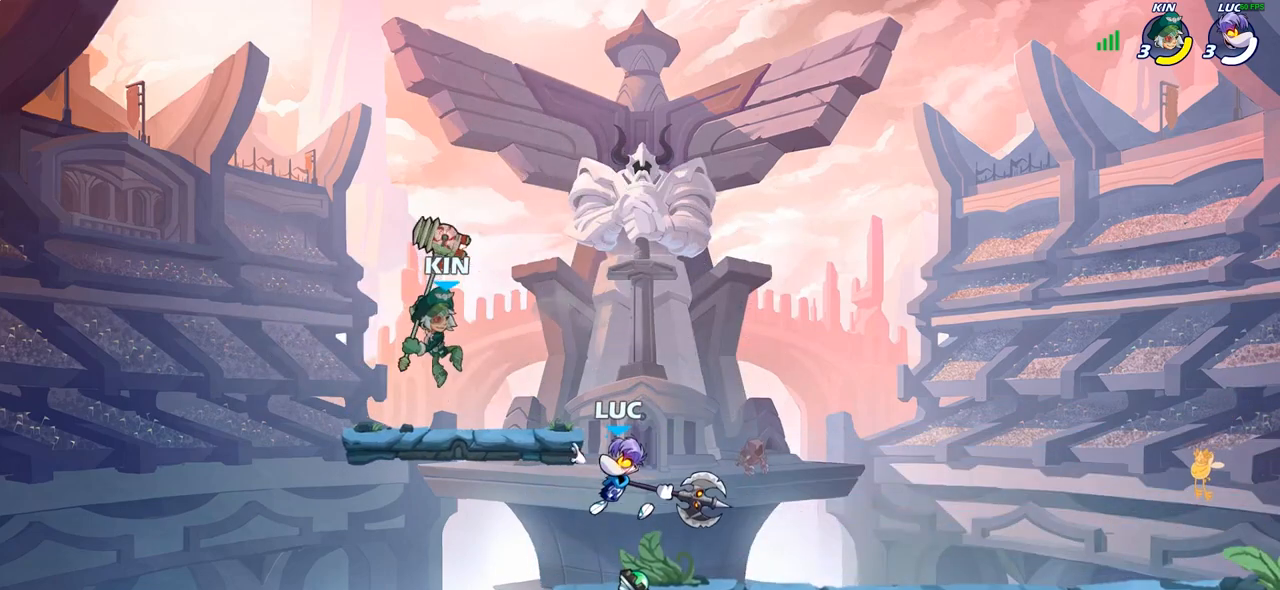
{"buttons": [], "left_stick": "right", "right_stick": "center", "events": [[67, "left_stick", "center"], [283, "left_stick", "right"]]}
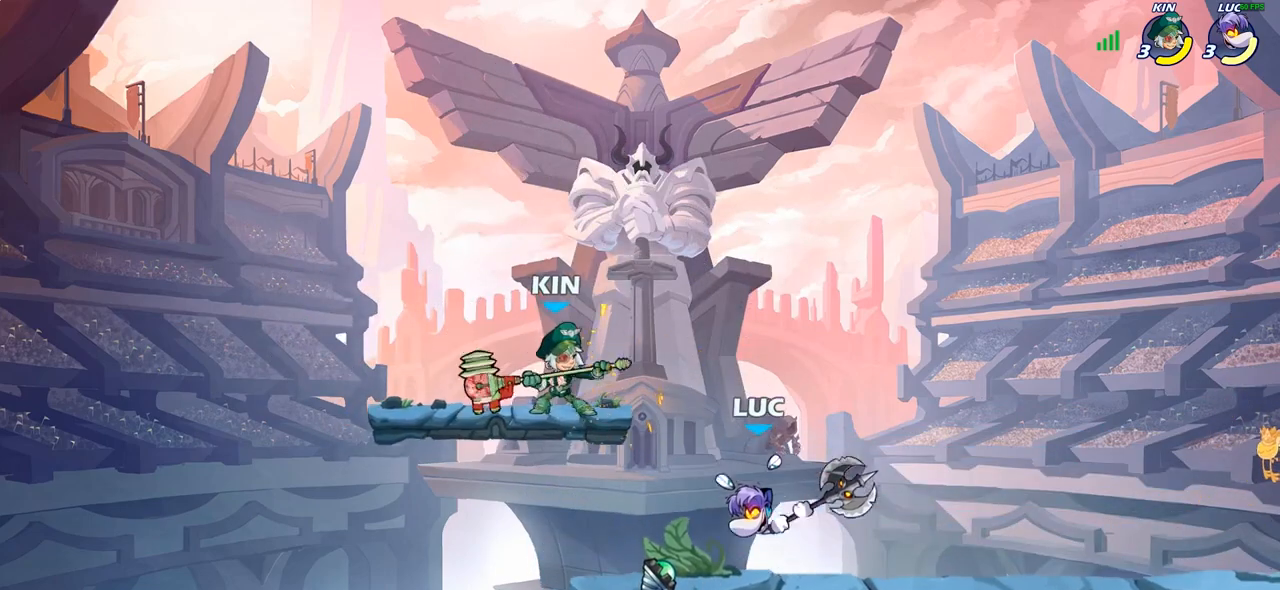
{"buttons": [], "left_stick": "down", "right_stick": "center", "events": [[100, "left_stick", "left"], [283, "left_stick", "down"], [417, "SQUARE", "down"], [500, "SQUARE", "up"]]}
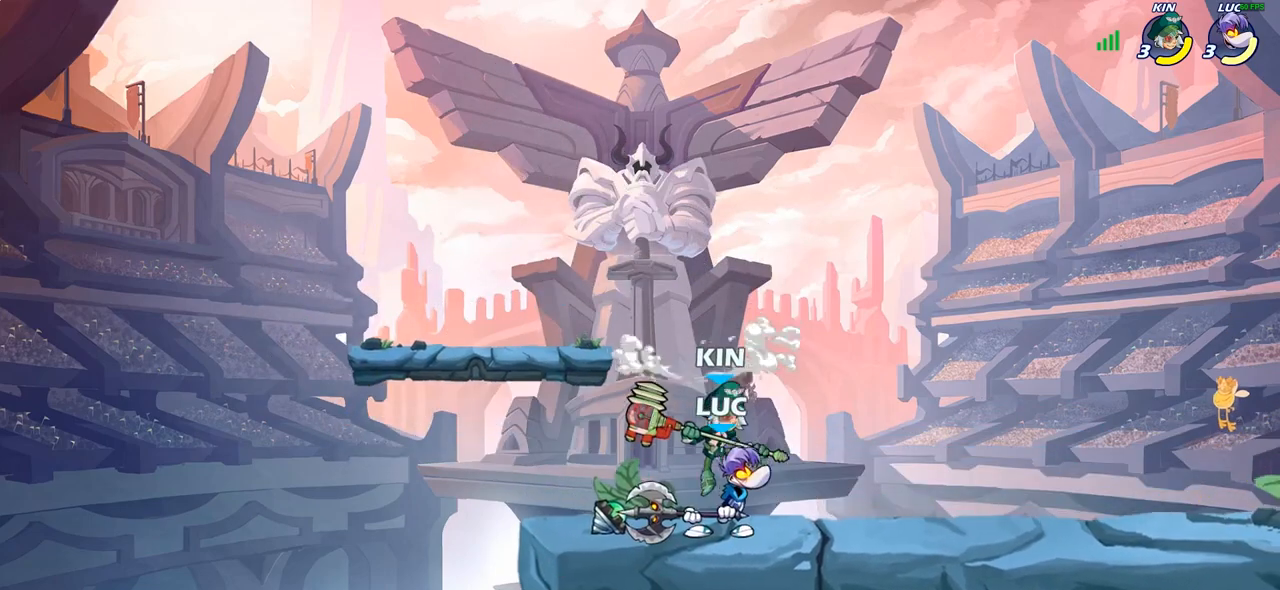
{"buttons": [], "left_stick": "up-left", "right_stick": "center", "events": [[33, "left_stick", "center"], [483, "left_stick", "up-left"]]}
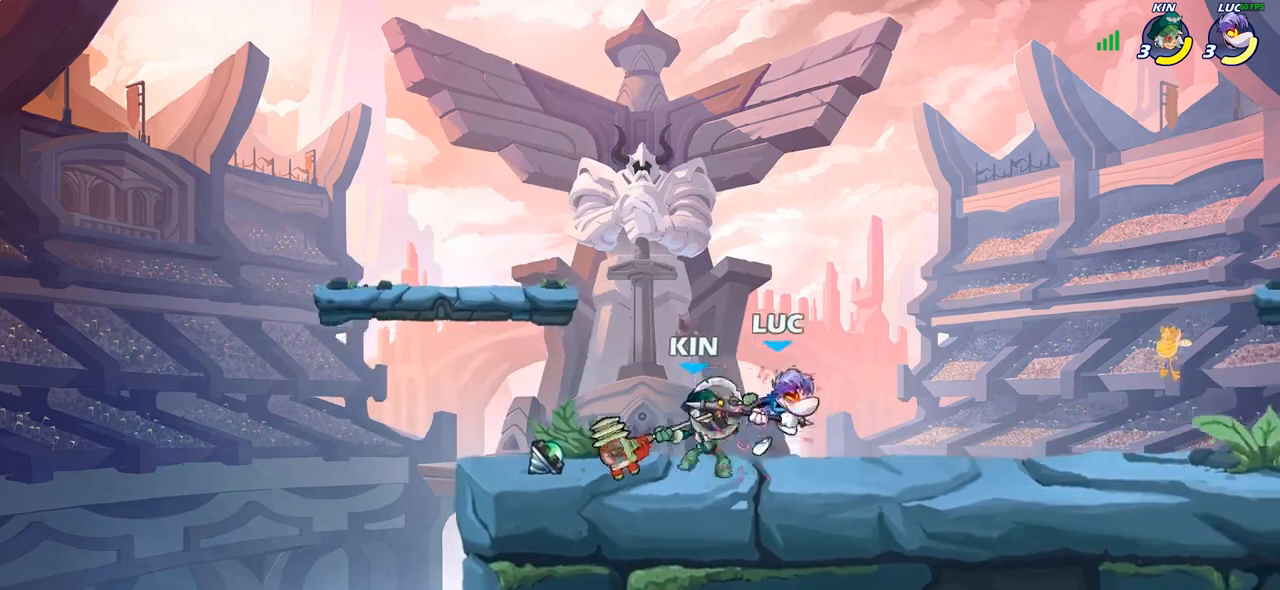
{"buttons": [], "left_stick": "center", "right_stick": "center", "events": [[117, "left_stick", "up-right"], [183, "left_stick", "center"]]}
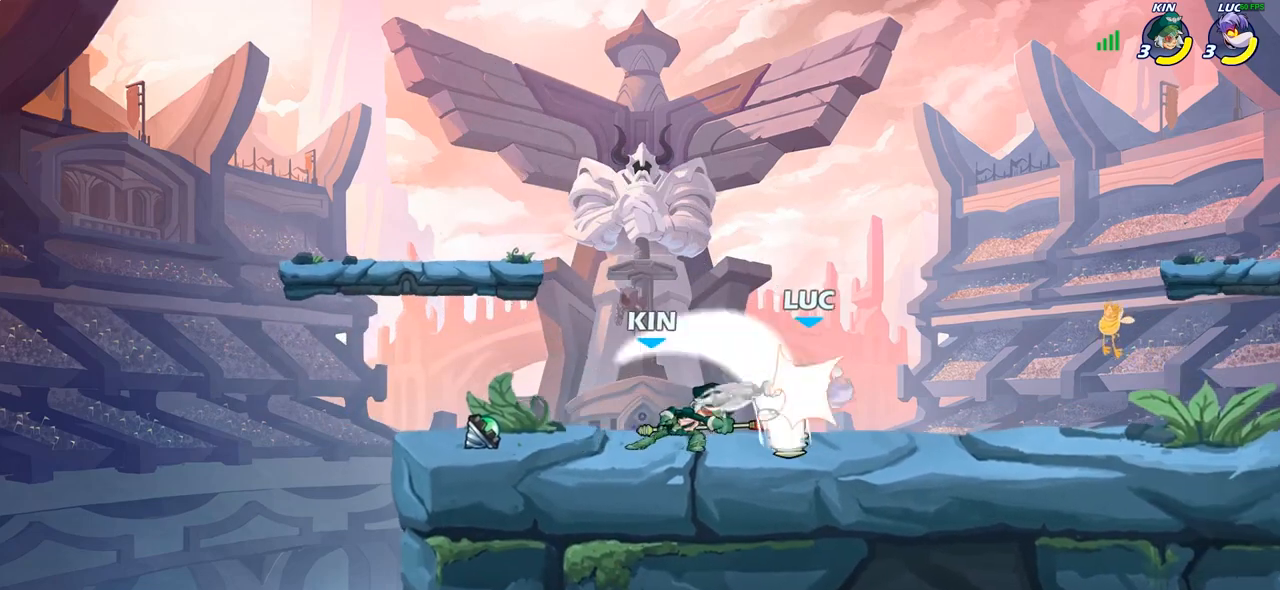
{"buttons": ["CROSS"], "left_stick": "up-left", "right_stick": "center", "events": [[367, "left_stick", "right"], [400, "CROSS", "down"], [450, "left_stick", "up"], [500, "left_stick", "up-left"]]}
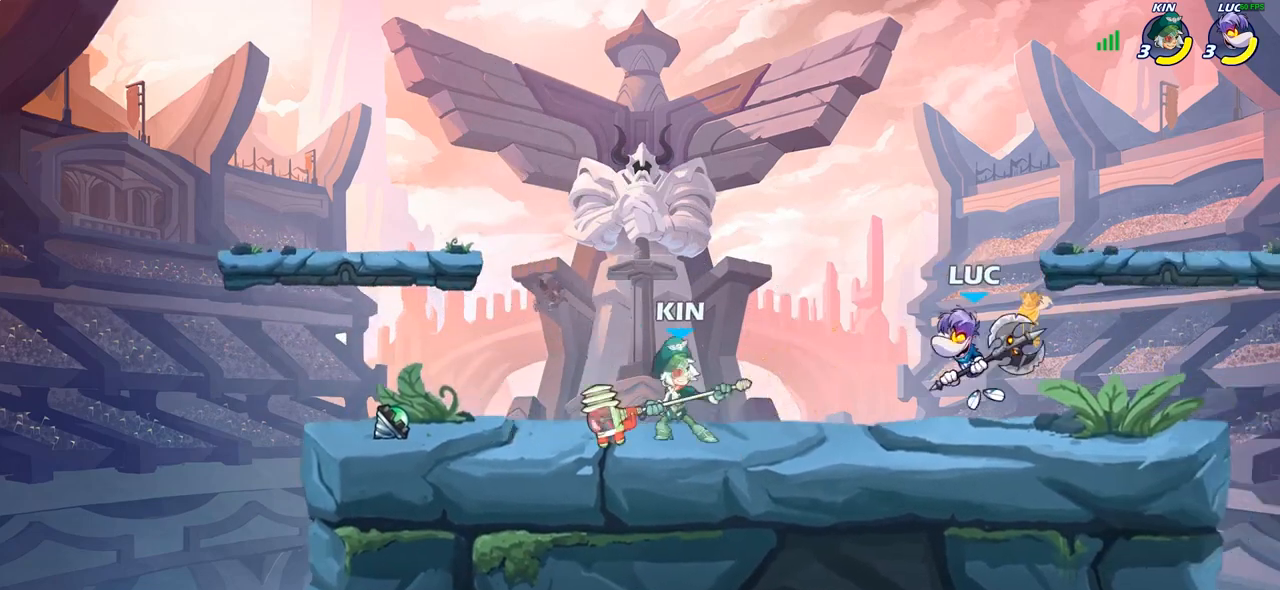
{"buttons": [], "left_stick": "up-right", "right_stick": "center", "events": [[33, "CROSS", "up"], [33, "R2", "down"], [250, "left_stick", "up-right"], [267, "R2", "up"]]}
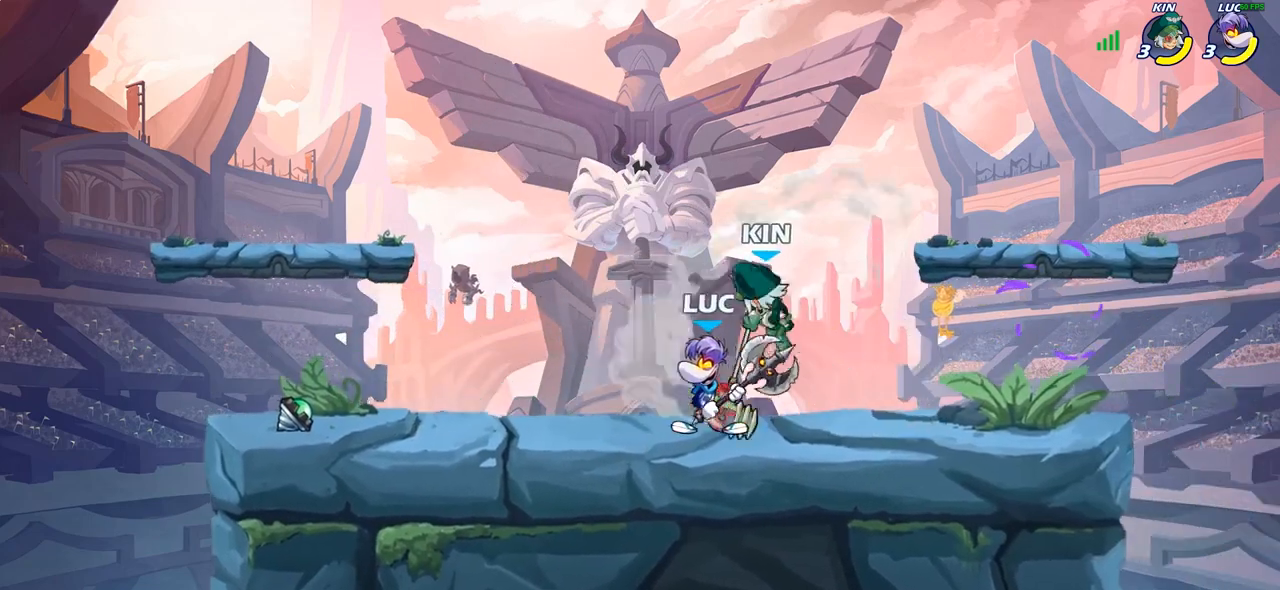
{"buttons": ["SQUARE"], "left_stick": "center", "right_stick": "center", "events": [[83, "left_stick", "center"], [133, "SQUARE", "down"], [183, "SQUARE", "up"], [283, "SQUARE", "down"], [383, "SQUARE", "up"], [467, "SQUARE", "down"]]}
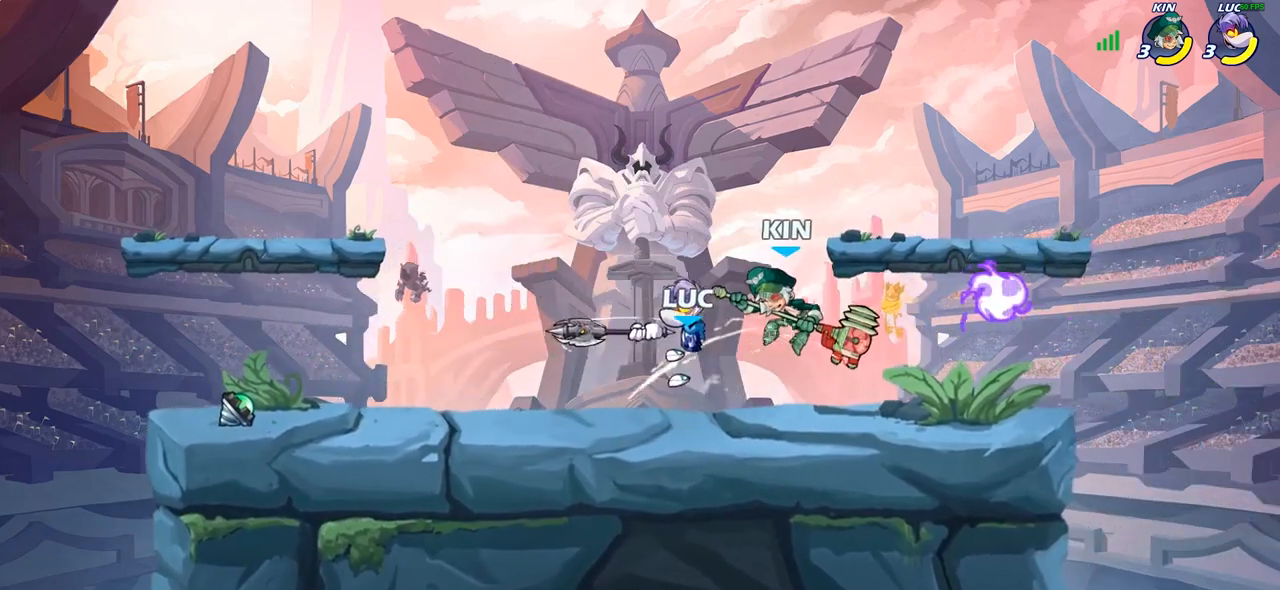
{"buttons": [], "left_stick": "center", "right_stick": "center", "events": [[50, "SQUARE", "up"], [150, "SQUARE", "down"], [250, "SQUARE", "up"]]}
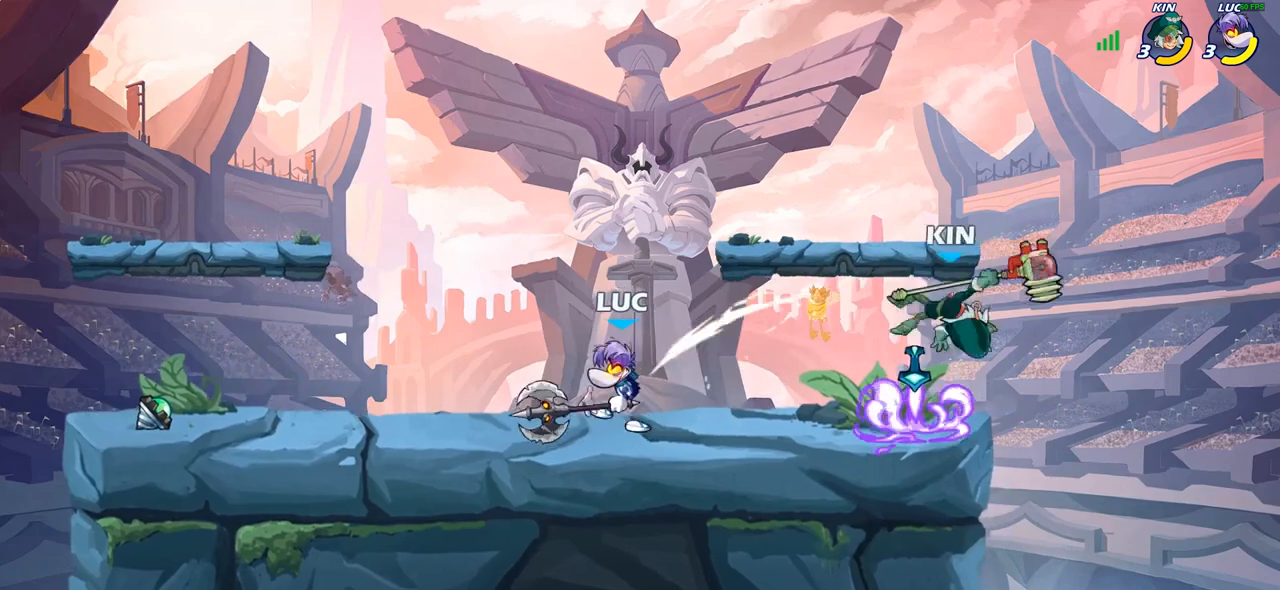
{"buttons": ["CIRCLE"], "left_stick": "down-right", "right_stick": "center", "events": [[333, "left_stick", "right"], [400, "R2", "down"], [433, "CIRCLE", "down"], [500, "R2", "up"], [500, "left_stick", "down-right"]]}
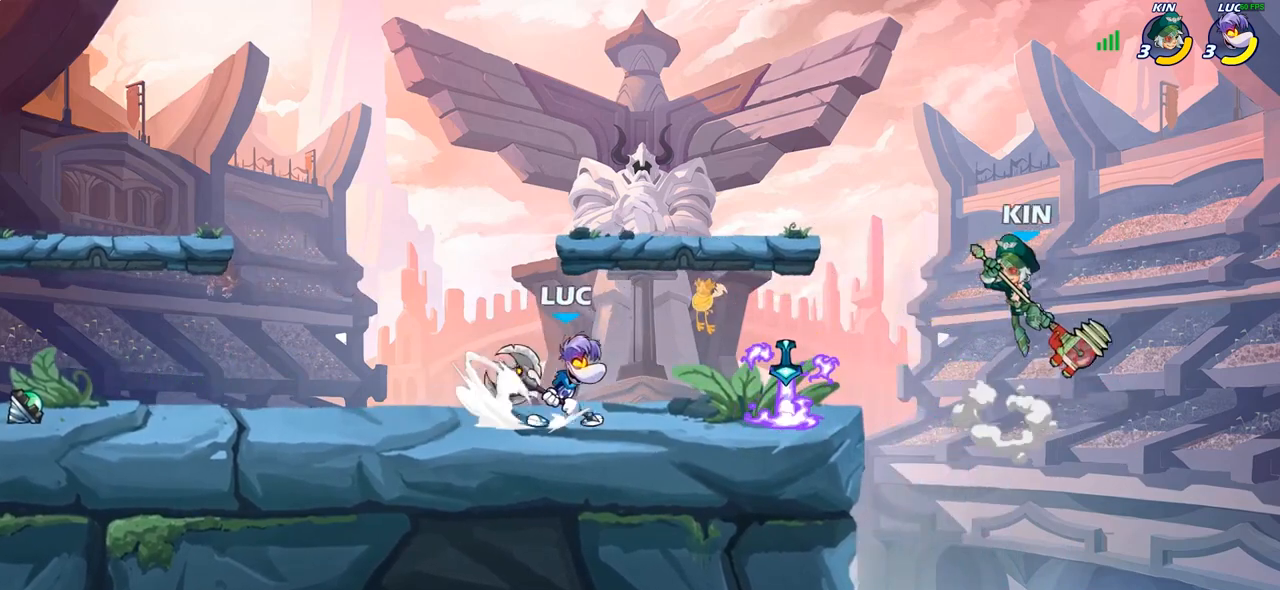
{"buttons": [], "left_stick": "center", "right_stick": "center", "events": [[350, "CIRCLE", "up"], [400, "left_stick", "center"]]}
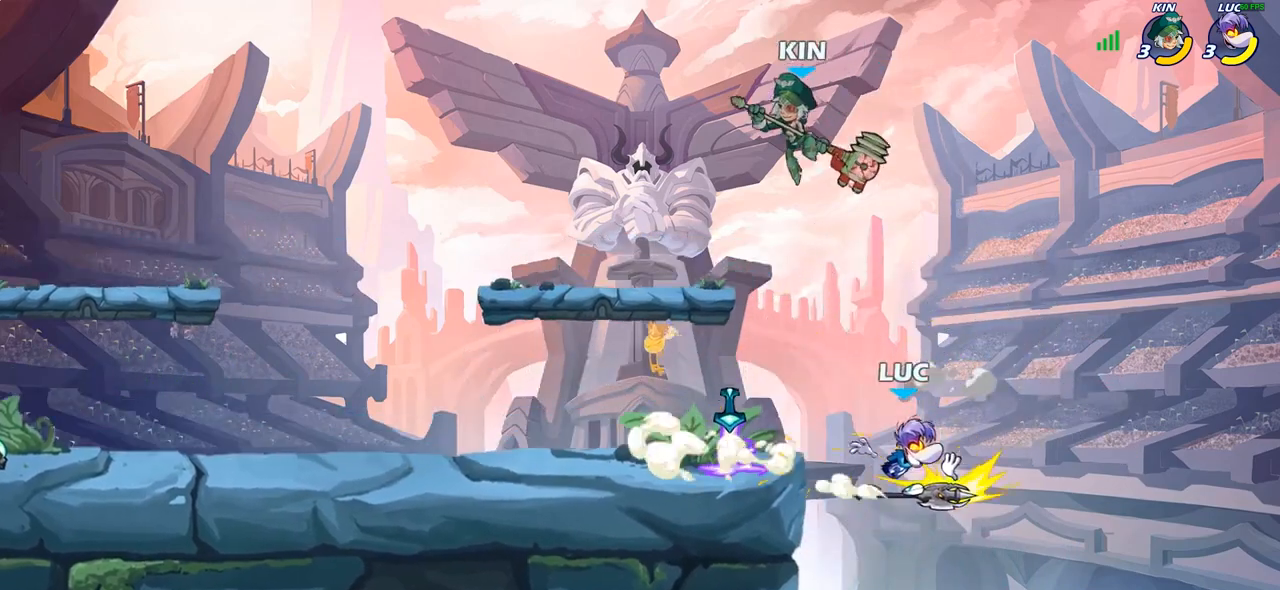
{"buttons": [], "left_stick": "left", "right_stick": "center", "events": [[167, "left_stick", "left"]]}
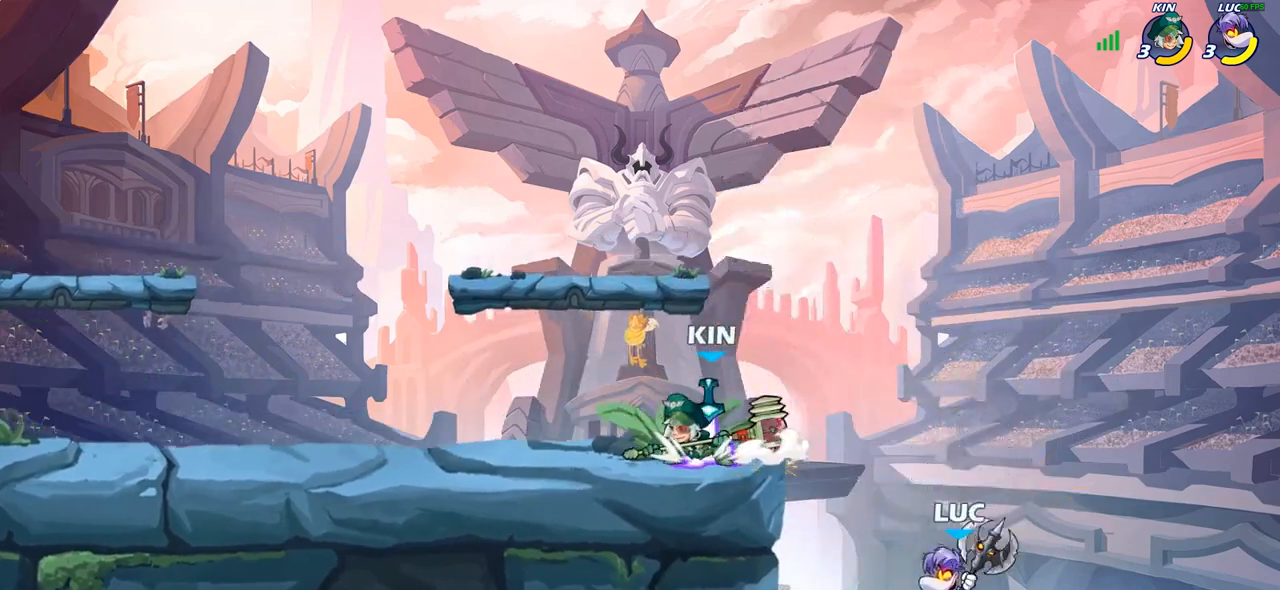
{"buttons": [], "left_stick": "up-left", "right_stick": "center", "events": [[33, "left_stick", "up-left"], [83, "CROSS", "down"], [133, "CIRCLE", "down"], [150, "CROSS", "up"], [283, "CIRCLE", "up"]]}
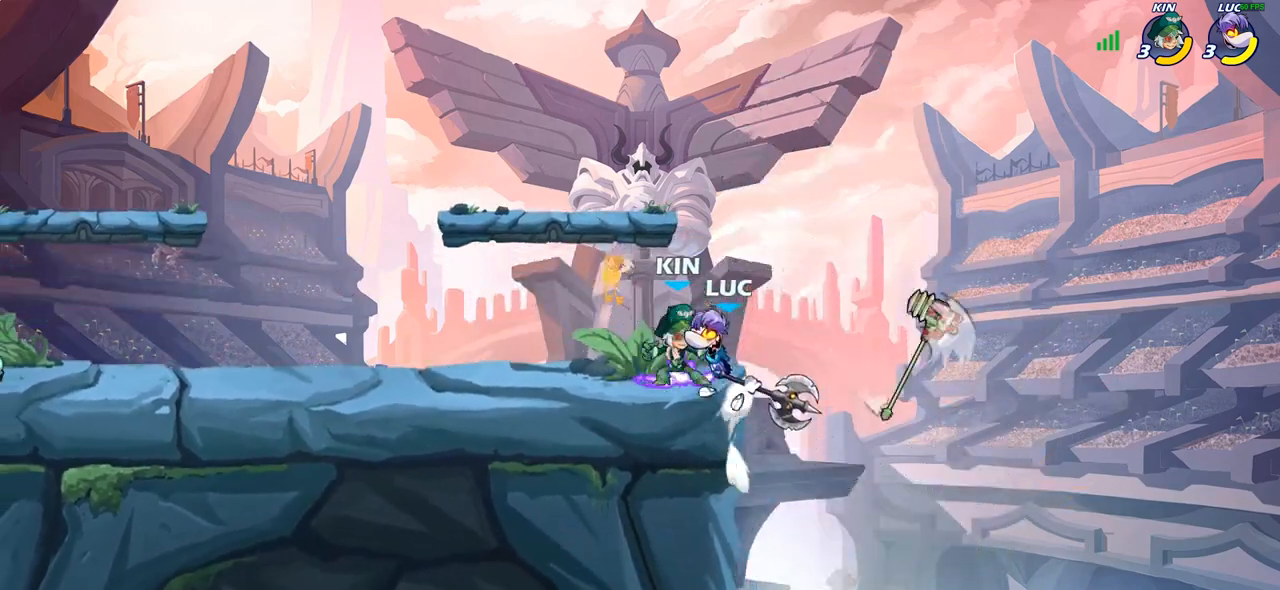
{"buttons": ["R1"], "left_stick": "left", "right_stick": "center", "events": [[450, "R1", "down"], [483, "left_stick", "left"]]}
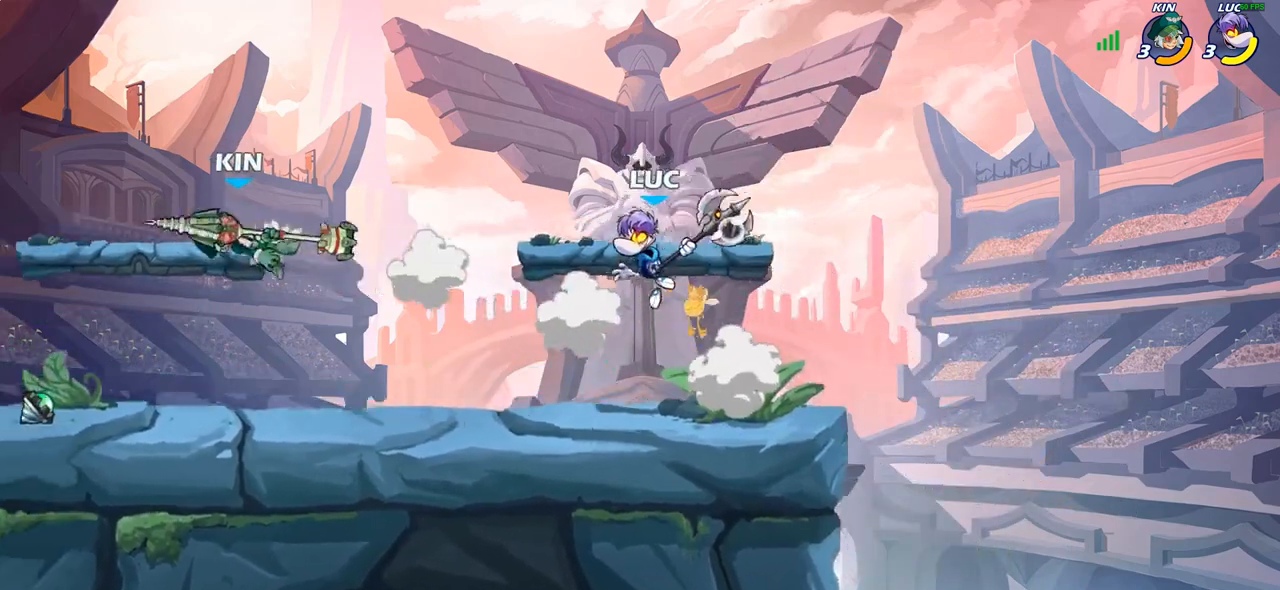
{"buttons": ["R2"], "left_stick": "left", "right_stick": "center", "events": [[17, "R1", "up"], [83, "left_stick", "center"], [383, "left_stick", "left"], [417, "R2", "down"]]}
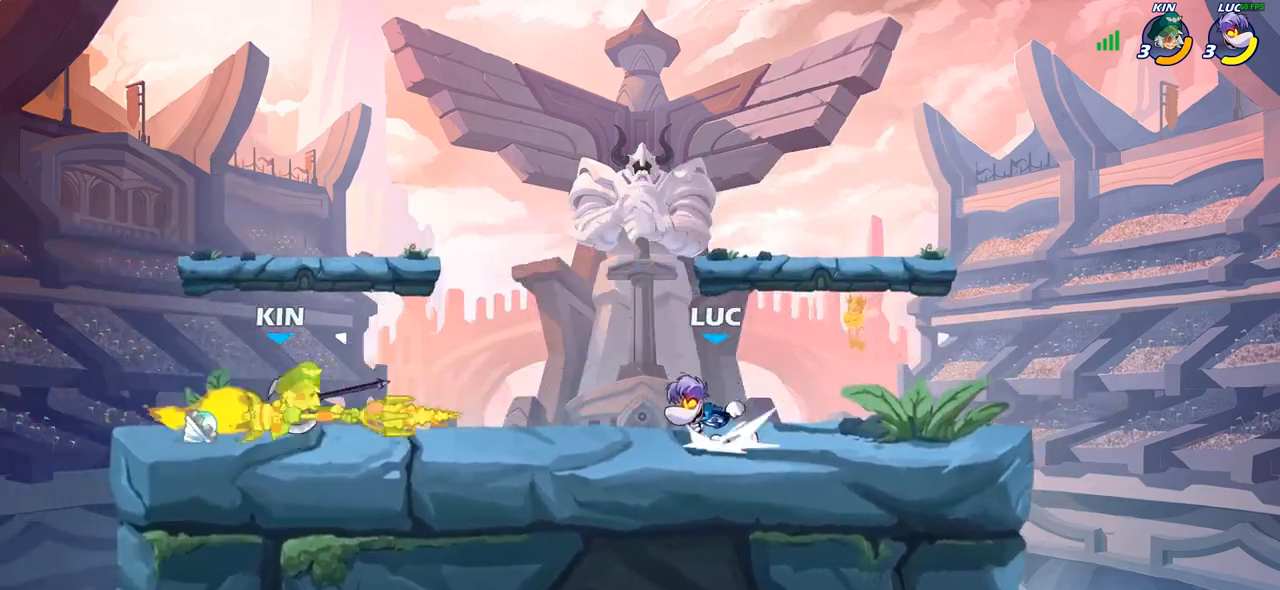
{"buttons": ["R1"], "left_stick": "up-right", "right_stick": "center", "events": [[117, "R2", "up"], [267, "left_stick", "up-left"], [283, "CROSS", "down"], [400, "CROSS", "up"], [433, "R1", "down"], [500, "left_stick", "up-right"]]}
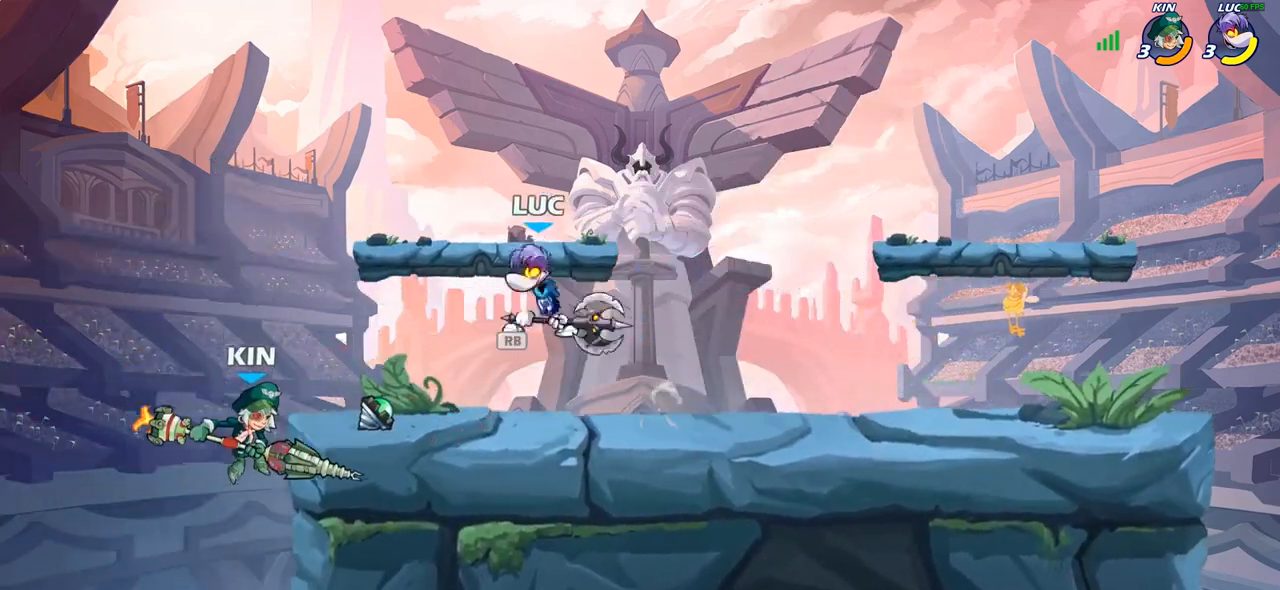
{"buttons": [], "left_stick": "down-left", "right_stick": "center", "events": [[17, "R1", "up"], [200, "left_stick", "down-left"], [383, "SQUARE", "down"], [467, "SQUARE", "up"]]}
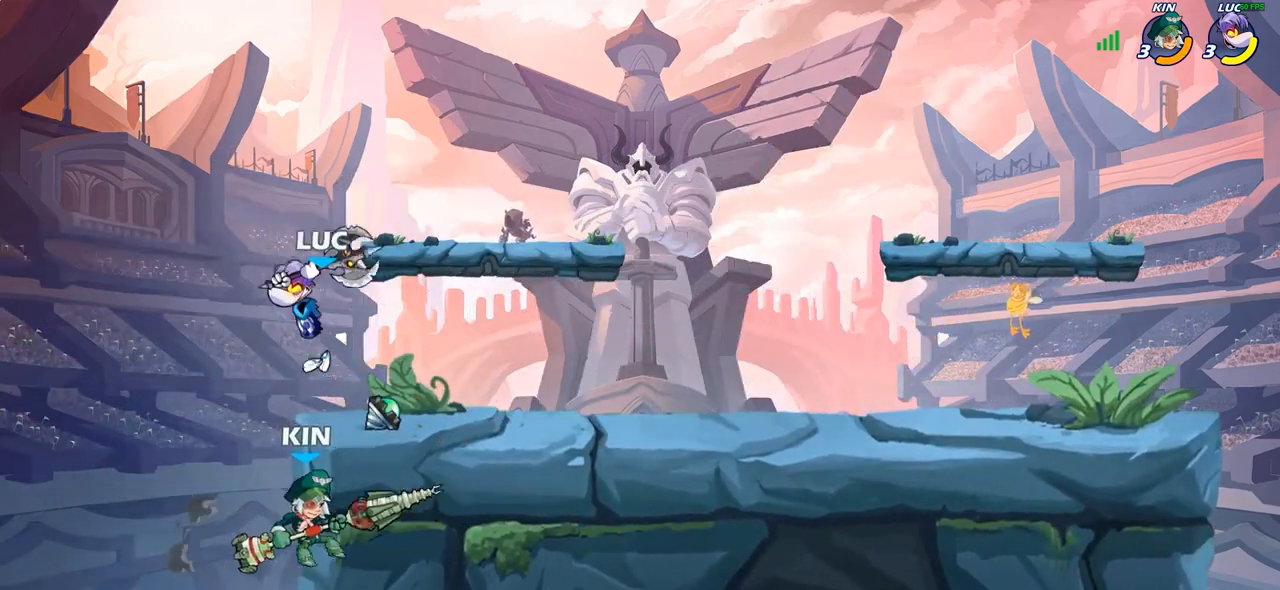
{"buttons": [], "left_stick": "up-left", "right_stick": "center", "events": [[300, "left_stick", "up-left"]]}
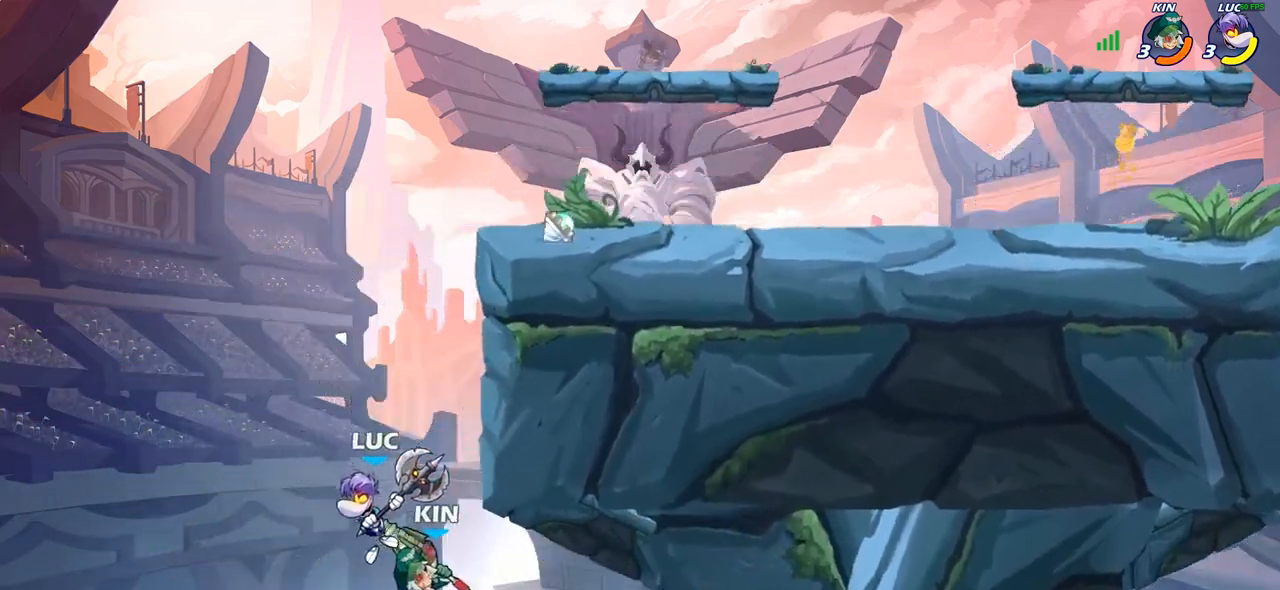
{"buttons": [], "left_stick": "left", "right_stick": "center", "events": [[17, "left_stick", "up-right"], [133, "CROSS", "down"], [167, "left_stick", "down-right"], [217, "left_stick", "down-left"], [233, "SQUARE", "down"], [267, "CROSS", "up"], [267, "right_stick", "down-left"], [317, "SQUARE", "up"], [317, "right_stick", "center"], [367, "left_stick", "left"]]}
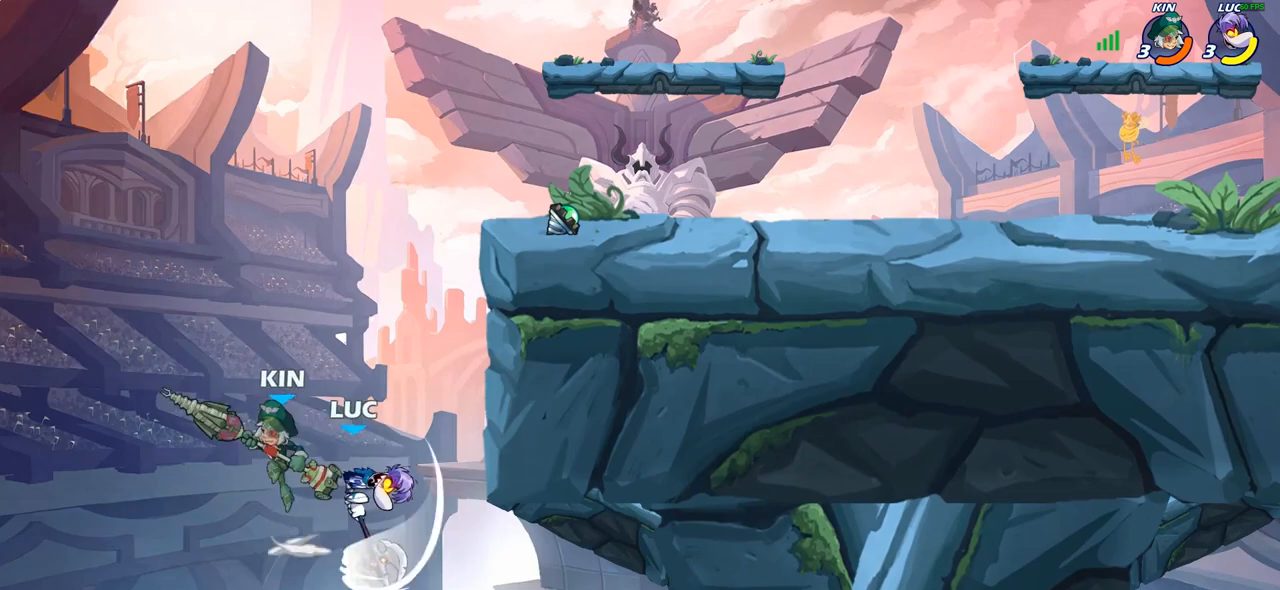
{"buttons": ["CIRCLE"], "left_stick": "up-right", "right_stick": "center", "events": [[133, "left_stick", "up-left"], [333, "left_stick", "up-right"], [383, "CROSS", "down"], [467, "CIRCLE", "down"], [483, "CROSS", "up"]]}
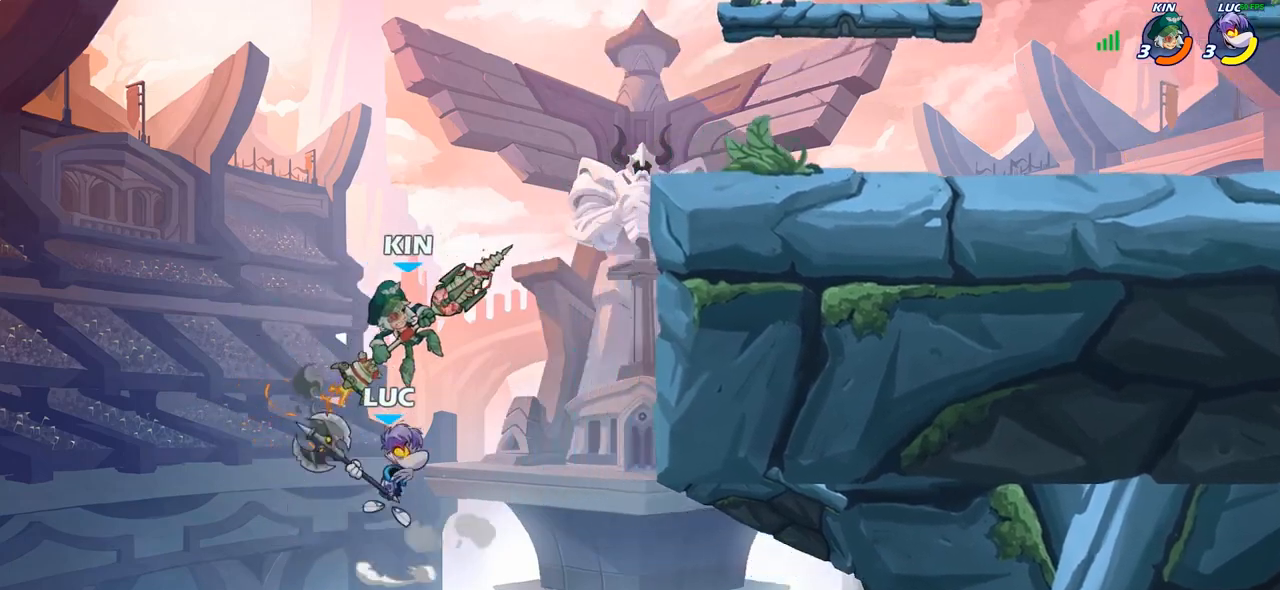
{"buttons": [], "left_stick": "up-right", "right_stick": "center", "events": [[83, "CIRCLE", "up"], [267, "left_stick", "up"], [383, "left_stick", "up-right"]]}
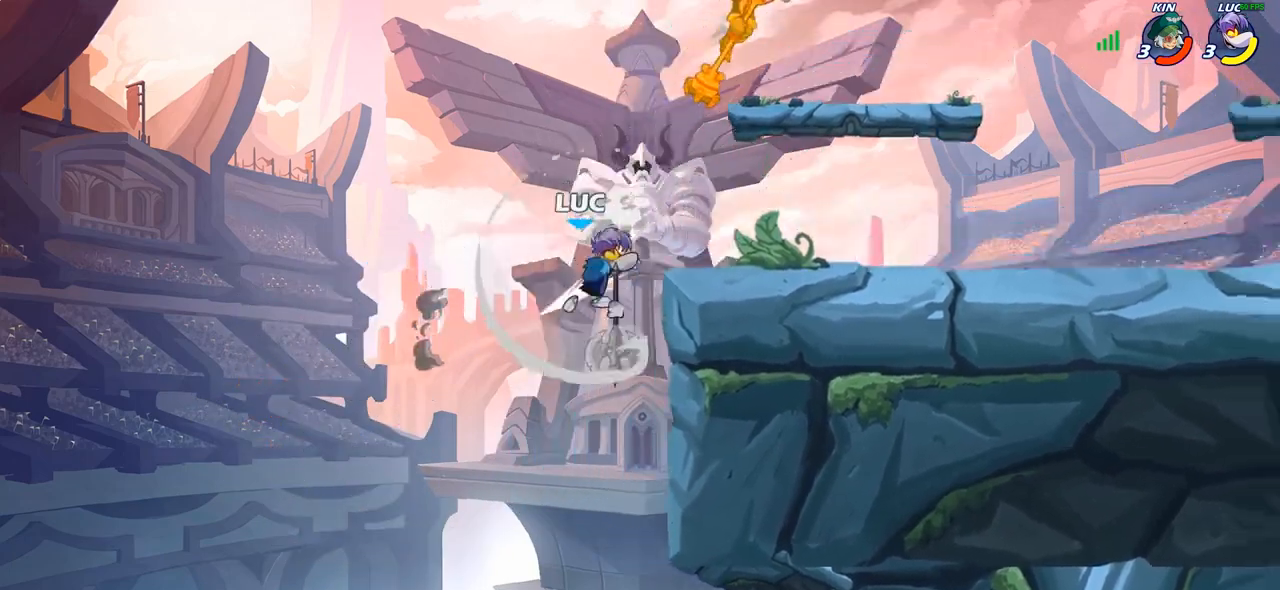
{"buttons": [], "left_stick": "right", "right_stick": "center", "events": [[217, "left_stick", "right"]]}